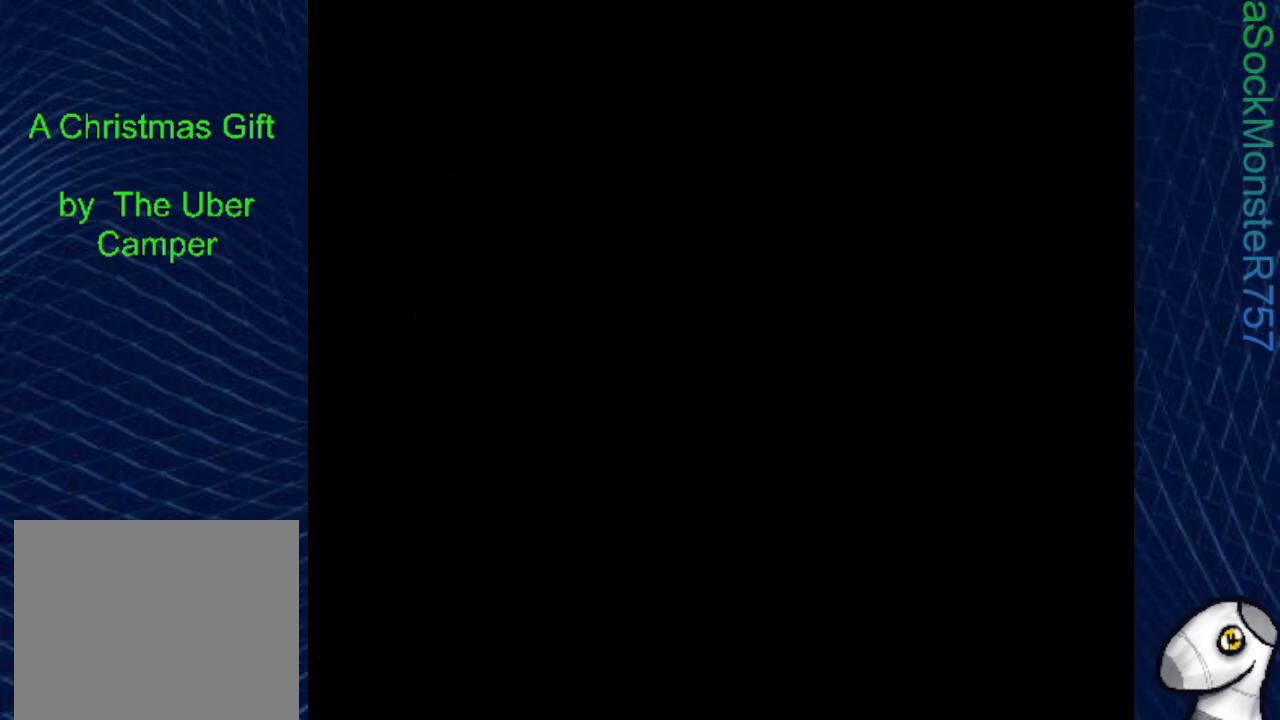
Gameplay with a controller (PlayStation layout); each line is a JSON object with the inputs held at the frame after it. "events" lists button and stick changes between this image and that frame as [ms after this image, input, new state], when the widget could be followed in between. Not read: left_stick right_stick.
{"buttons": ["SQUARE"], "events": [[333, "SQUARE", "down"]]}
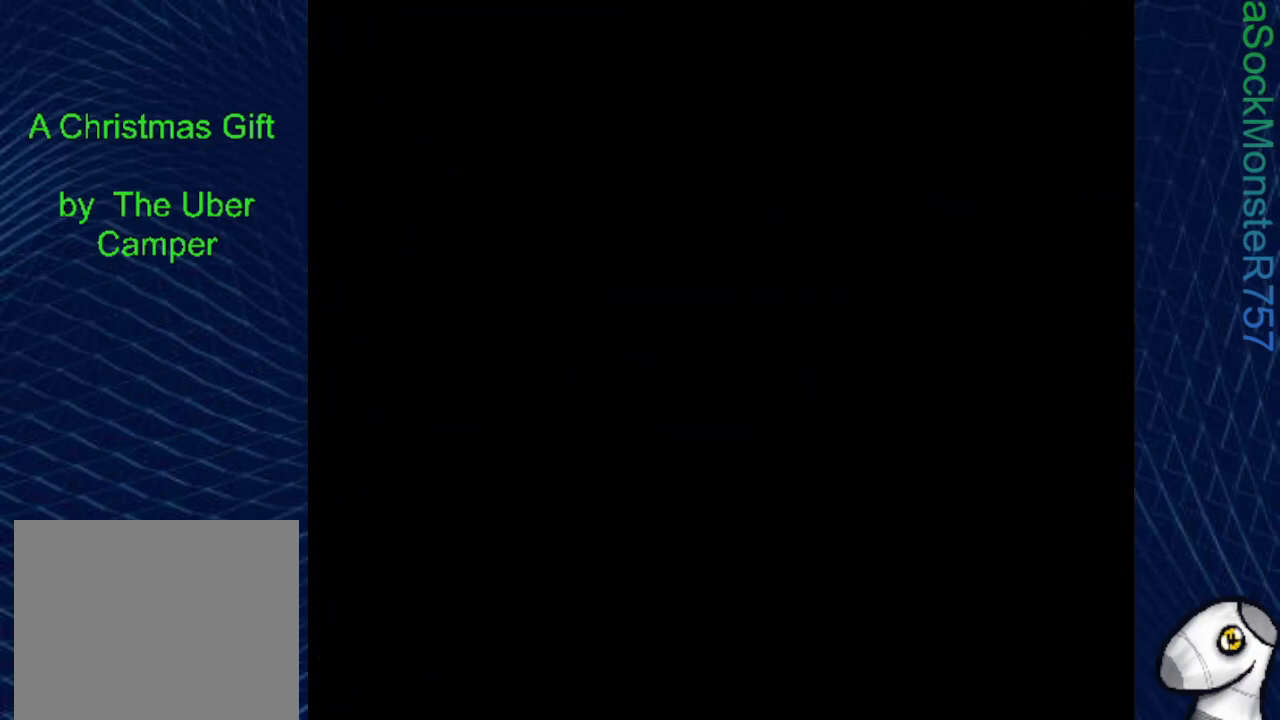
{"buttons": ["SQUARE"], "events": []}
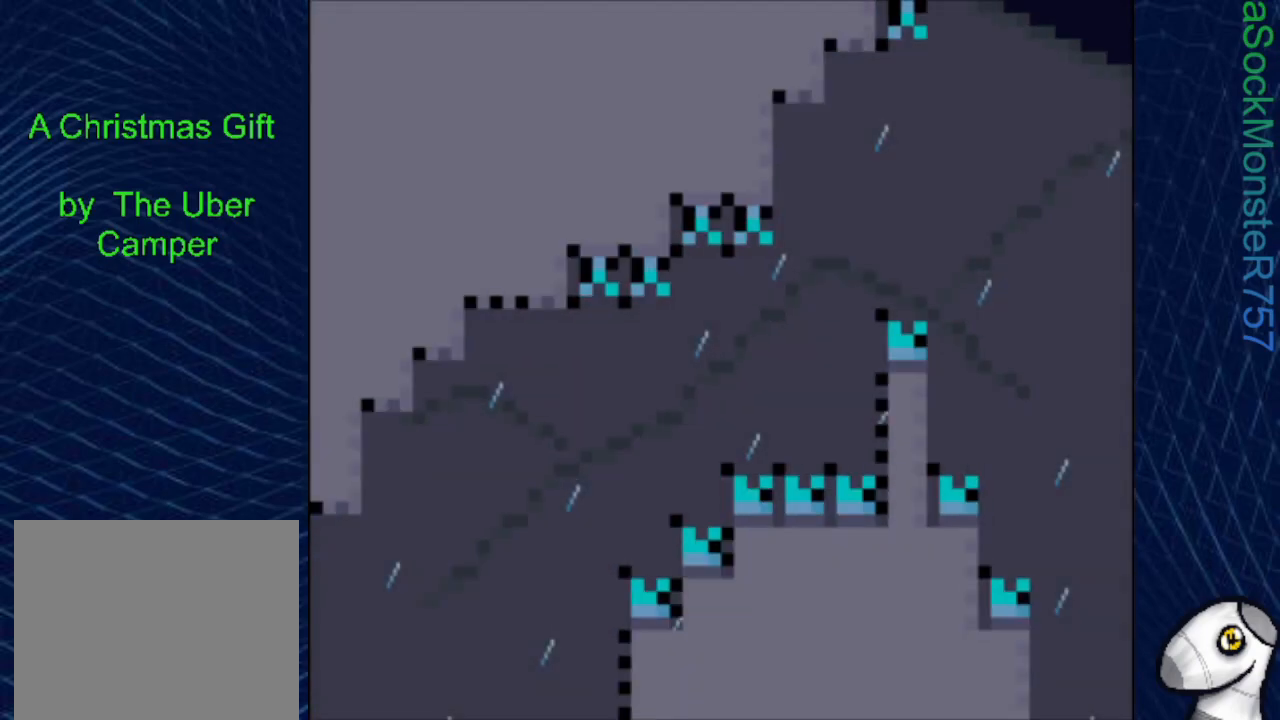
{"buttons": ["SQUARE", "DPAD_RIGHT"], "events": [[100, "DPAD_RIGHT", "down"]]}
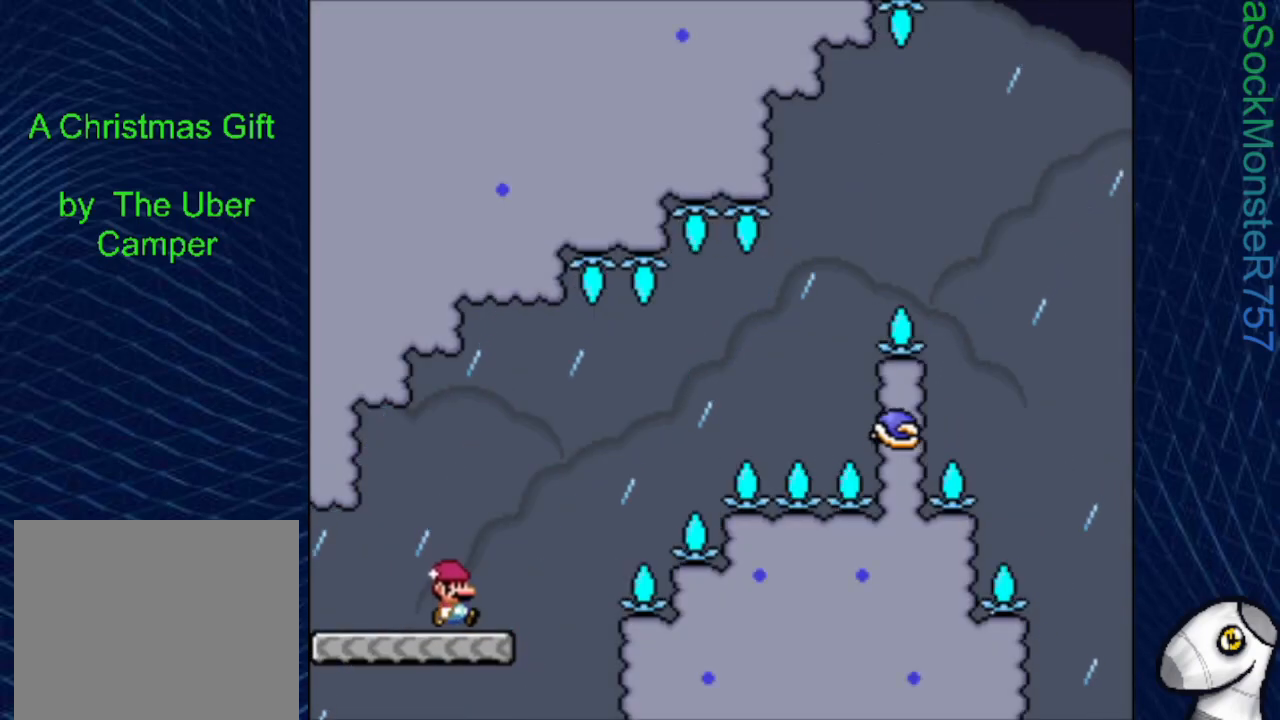
{"buttons": ["SQUARE", "DPAD_RIGHT"], "events": [[67, "CROSS", "down"], [500, "CROSS", "up"]]}
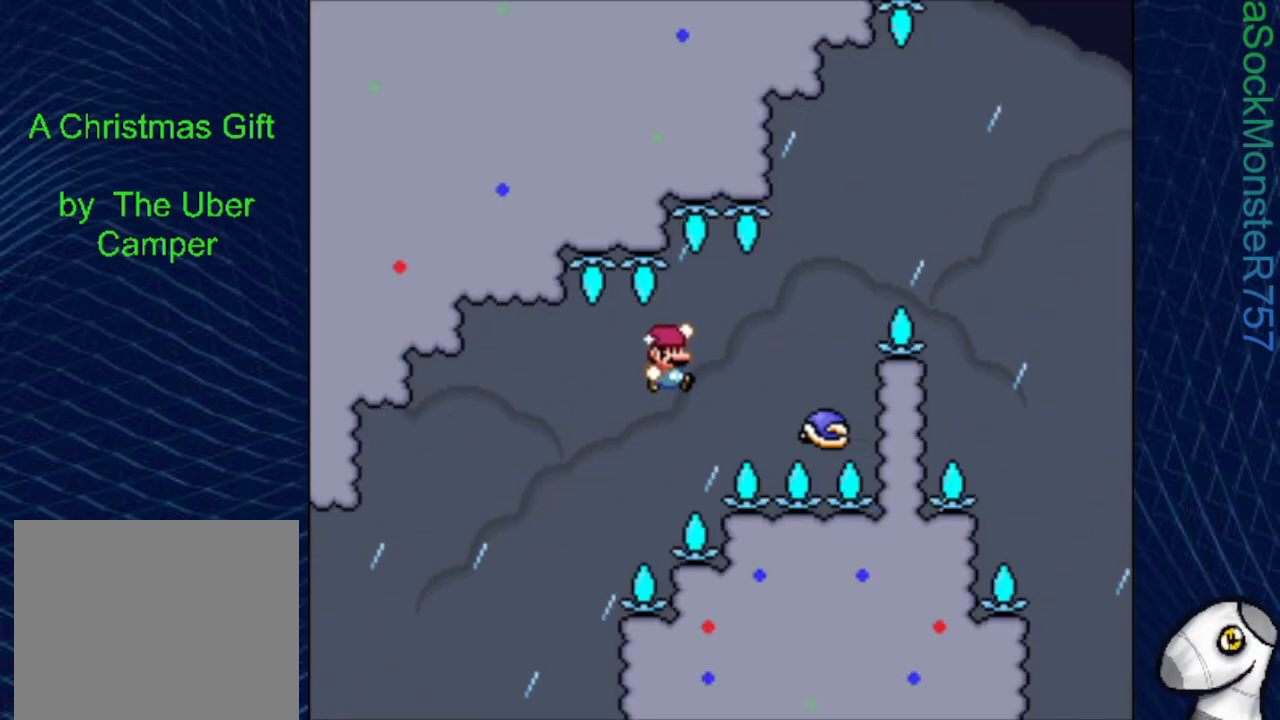
{"buttons": ["CROSS", "SQUARE", "DPAD_RIGHT"], "events": [[17, "DPAD_RIGHT", "up"], [117, "DPAD_LEFT", "down"], [167, "DPAD_LEFT", "up"], [217, "CROSS", "down"], [233, "DPAD_RIGHT", "down"]]}
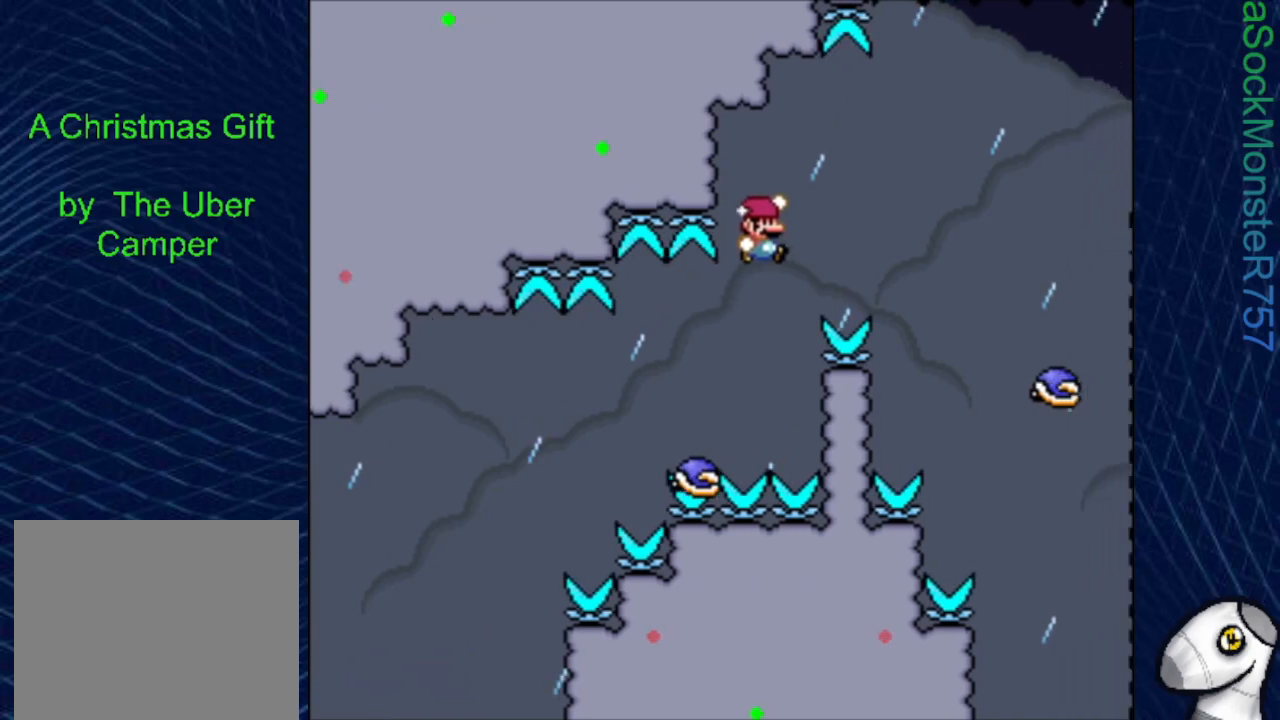
{"buttons": ["SQUARE"], "events": [[350, "CROSS", "up"], [350, "DPAD_RIGHT", "up"], [417, "DPAD_LEFT", "down"], [500, "DPAD_LEFT", "up"]]}
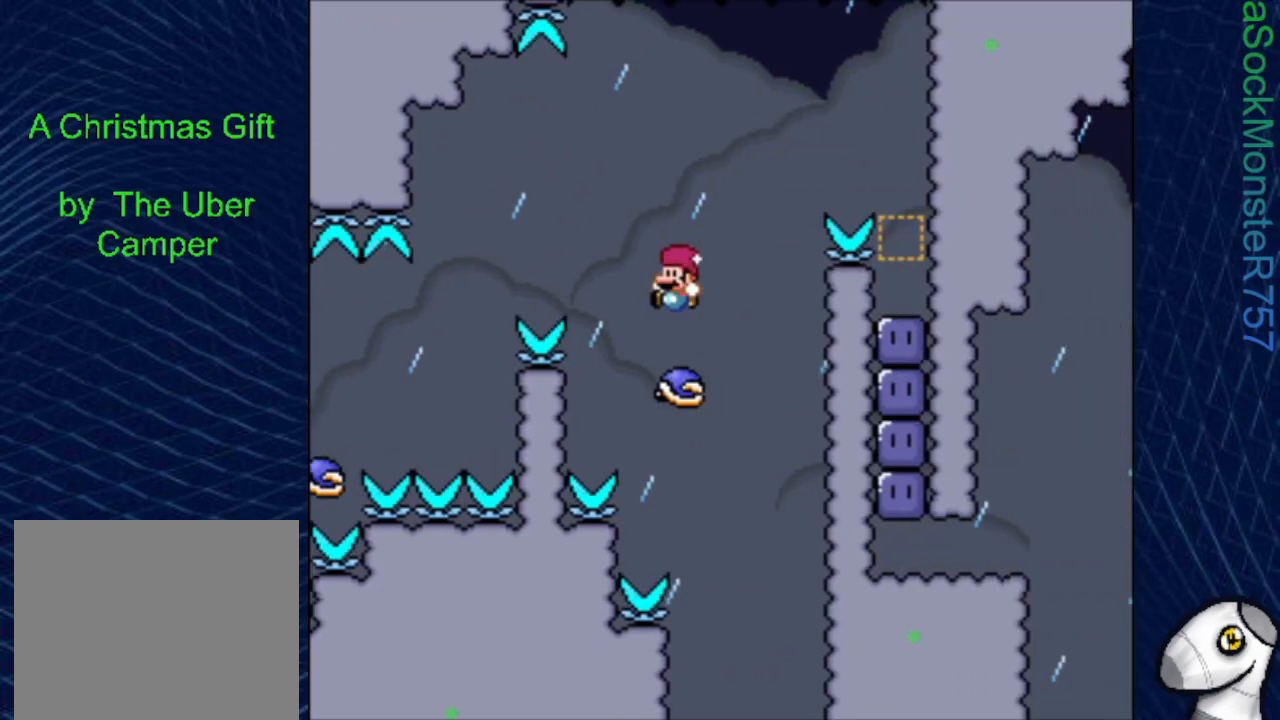
{"buttons": ["SQUARE"], "events": [[50, "CROSS", "down"], [50, "DPAD_RIGHT", "down"], [433, "CROSS", "up"], [500, "DPAD_RIGHT", "up"]]}
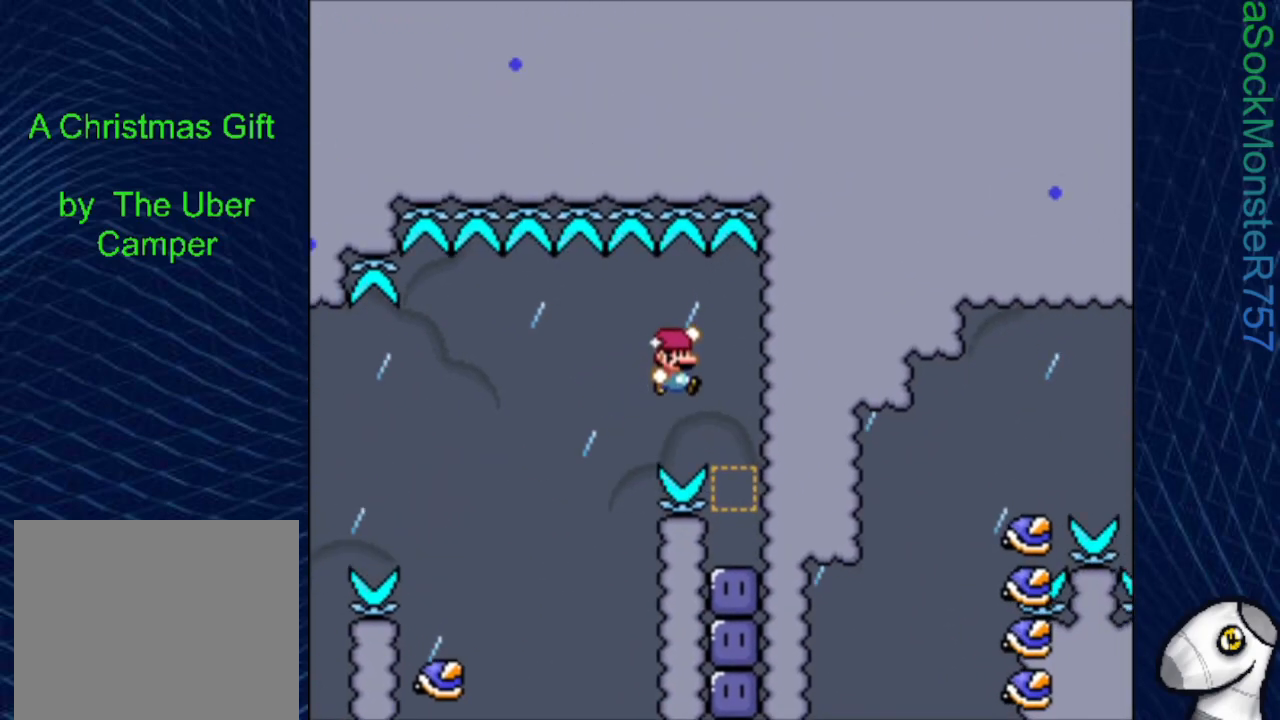
{"buttons": [], "events": [[250, "SQUARE", "up"], [367, "SQUARE", "down"], [450, "SQUARE", "up"]]}
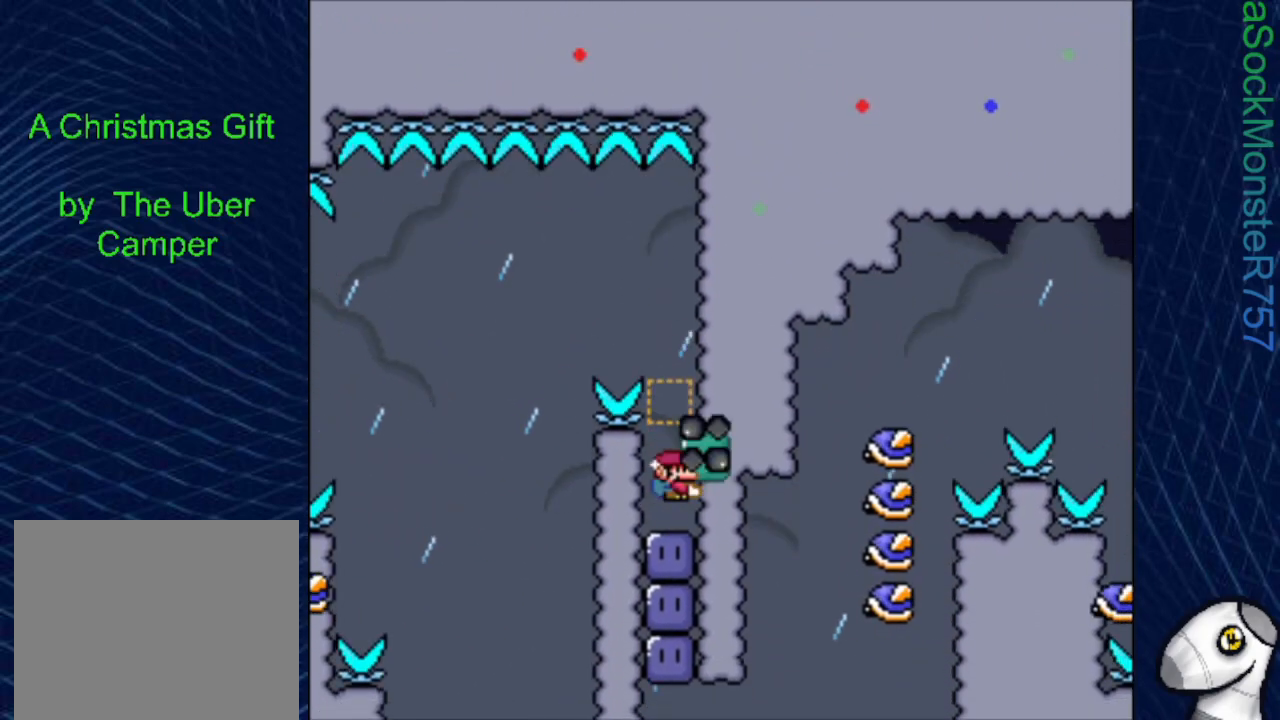
{"buttons": [], "events": [[100, "SQUARE", "down"], [183, "SQUARE", "up"], [367, "SQUARE", "down"], [450, "SQUARE", "up"]]}
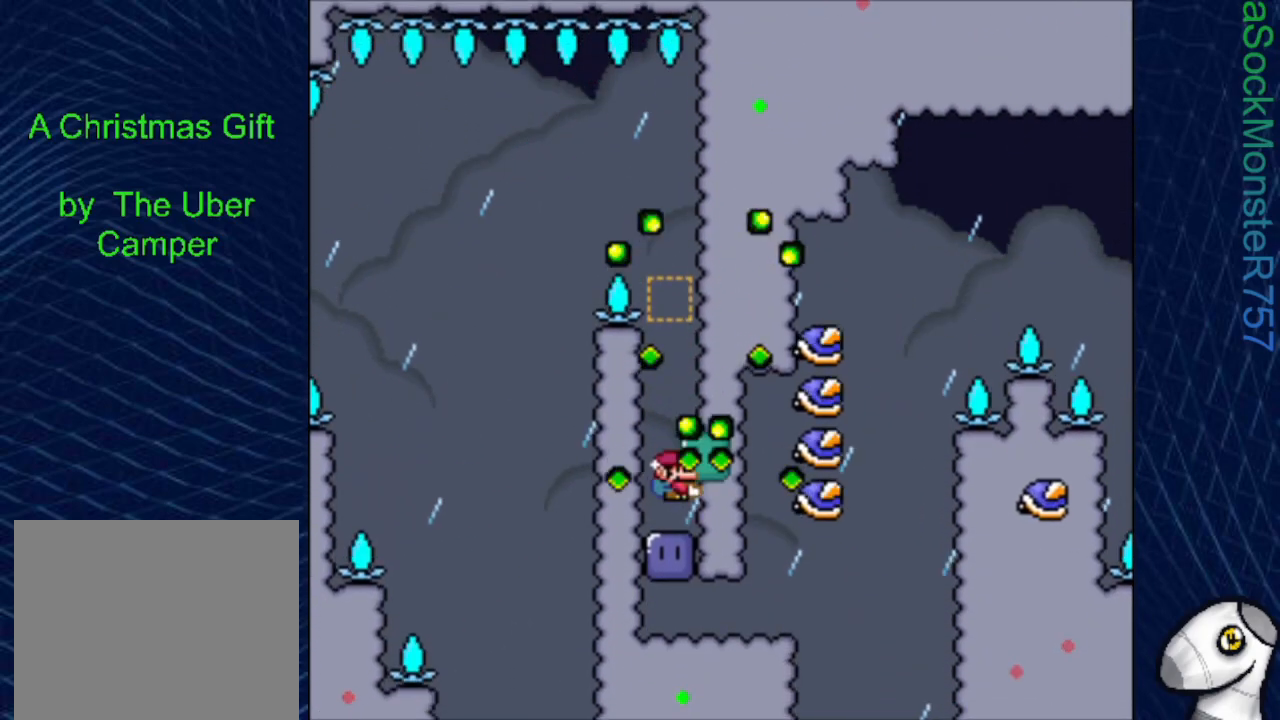
{"buttons": ["SQUARE", "DPAD_RIGHT"], "events": [[83, "SQUARE", "down"], [133, "DPAD_RIGHT", "down"]]}
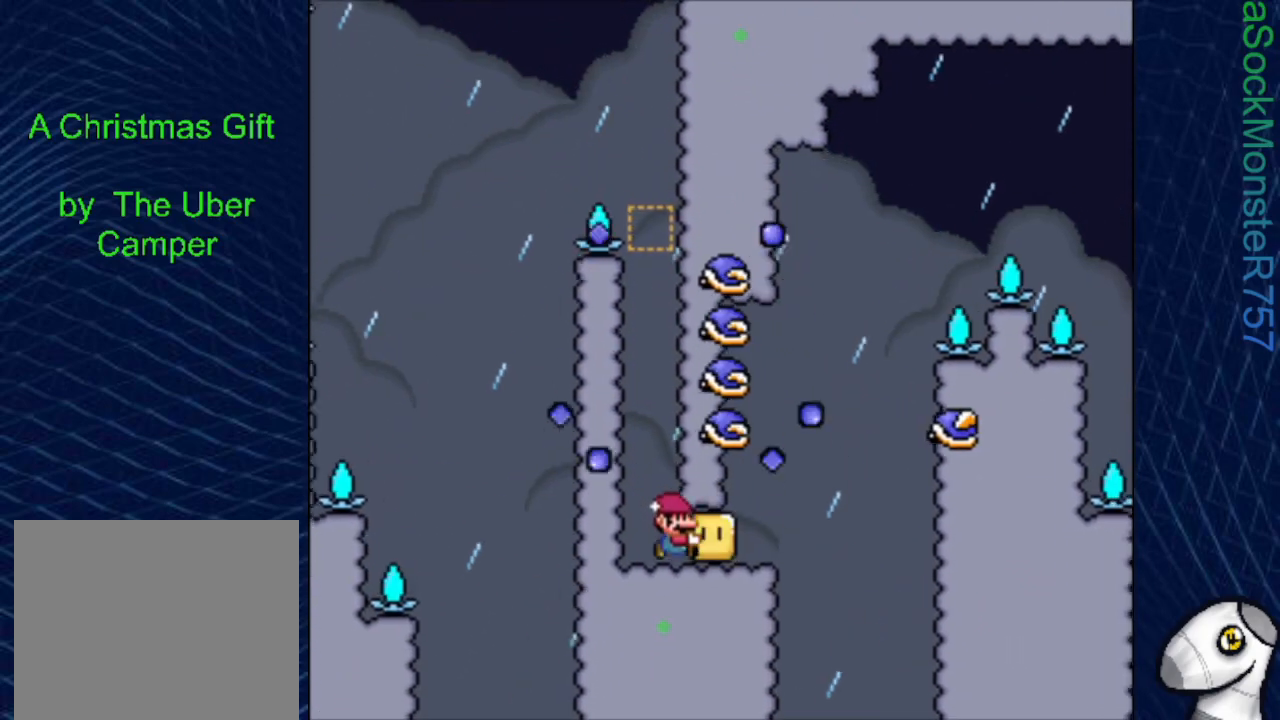
{"buttons": ["SQUARE", "DPAD_RIGHT"], "events": [[150, "CROSS", "down"], [150, "DPAD_RIGHT", "up"], [200, "DPAD_LEFT", "down"], [283, "DPAD_LEFT", "up"], [333, "CROSS", "up"], [350, "DPAD_RIGHT", "down"]]}
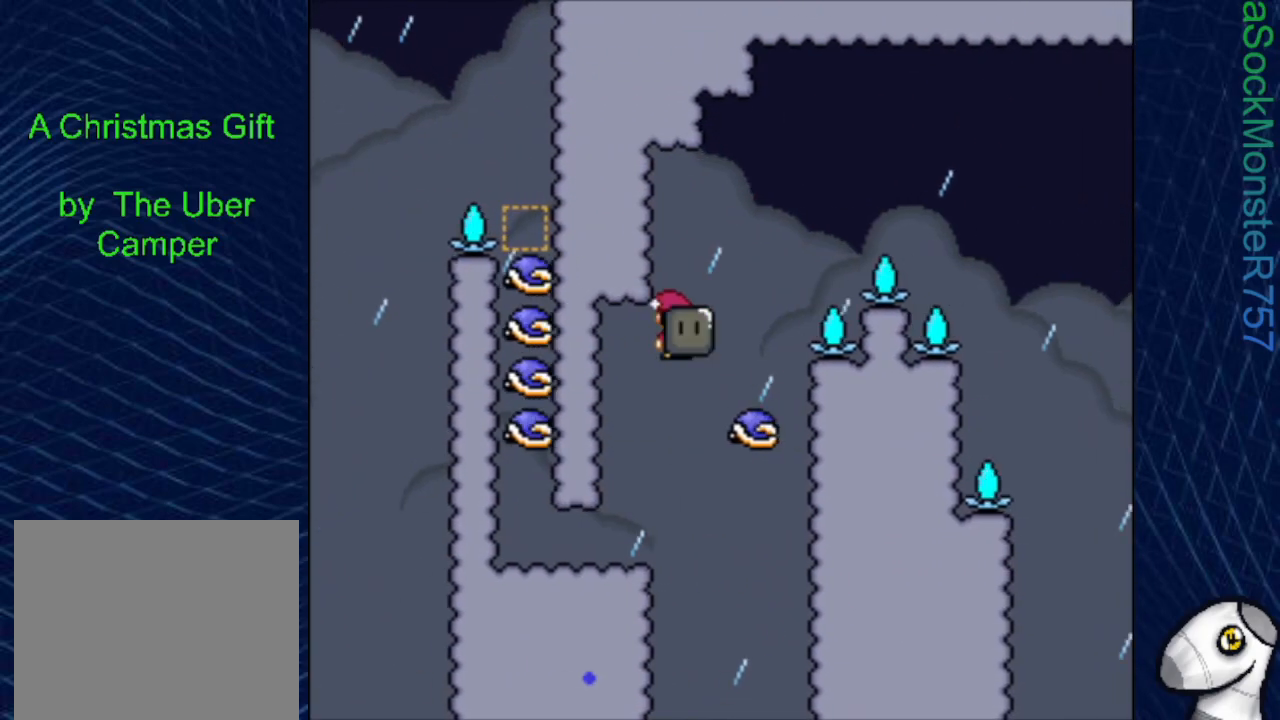
{"buttons": ["CROSS", "SQUARE", "DPAD_RIGHT"], "events": [[67, "DPAD_RIGHT", "up"], [150, "CROSS", "down"], [283, "DPAD_RIGHT", "down"]]}
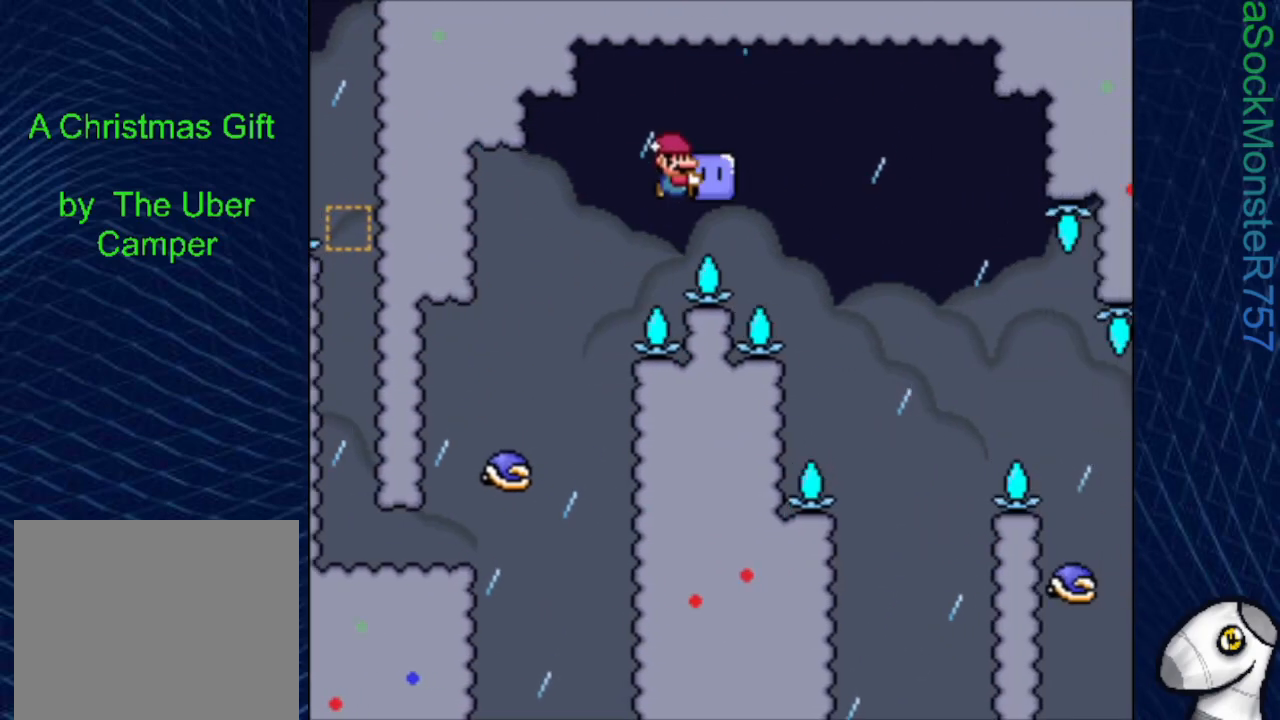
{"buttons": ["SQUARE", "DPAD_LEFT"], "events": [[233, "DPAD_RIGHT", "up"], [317, "CROSS", "up"], [500, "DPAD_LEFT", "down"]]}
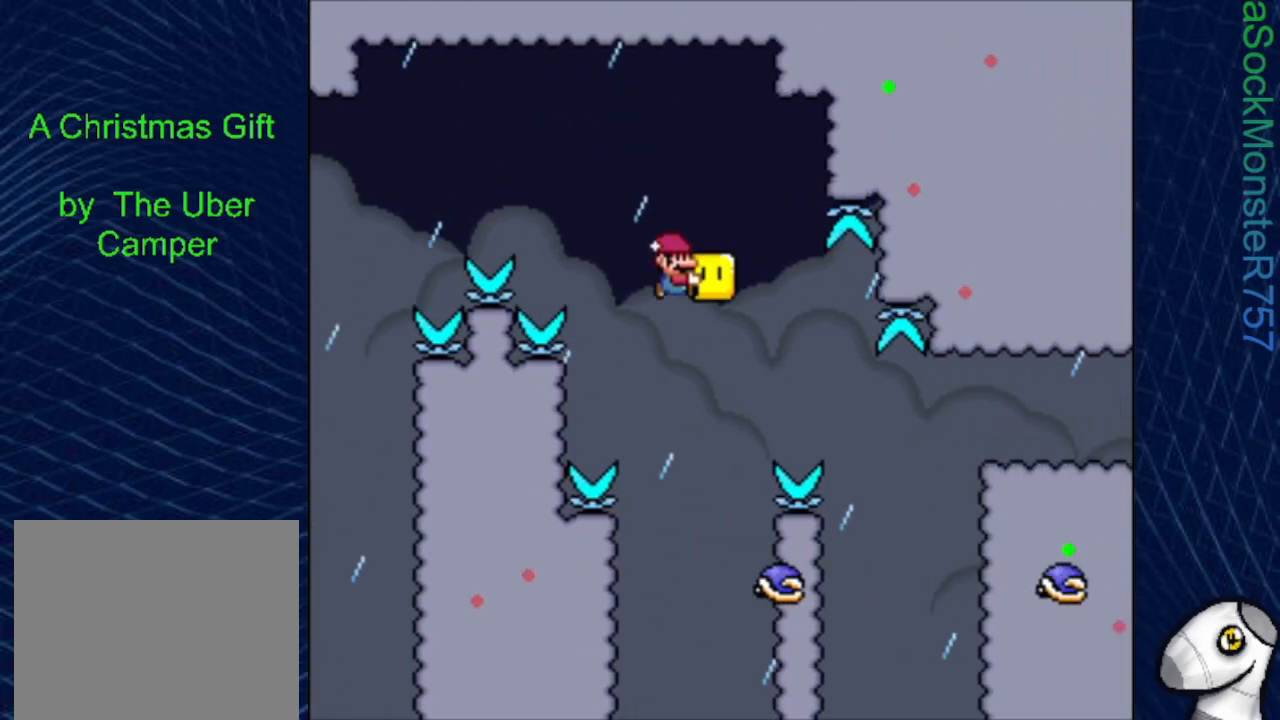
{"buttons": ["CROSS", "SQUARE", "DPAD_RIGHT"], "events": [[117, "DPAD_LEFT", "up"], [317, "CROSS", "down"], [400, "DPAD_RIGHT", "down"]]}
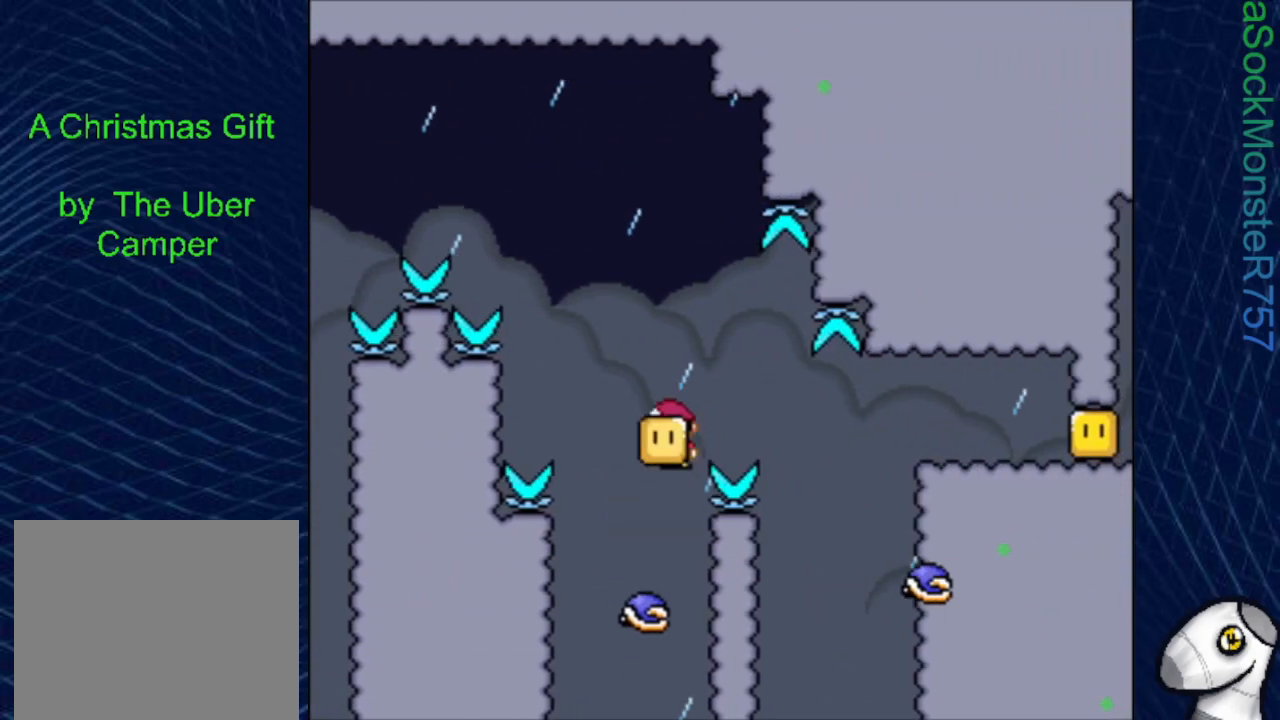
{"buttons": ["SQUARE"], "events": [[100, "CROSS", "up"], [250, "DPAD_RIGHT", "up"], [383, "DPAD_LEFT", "down"], [450, "DPAD_LEFT", "up"]]}
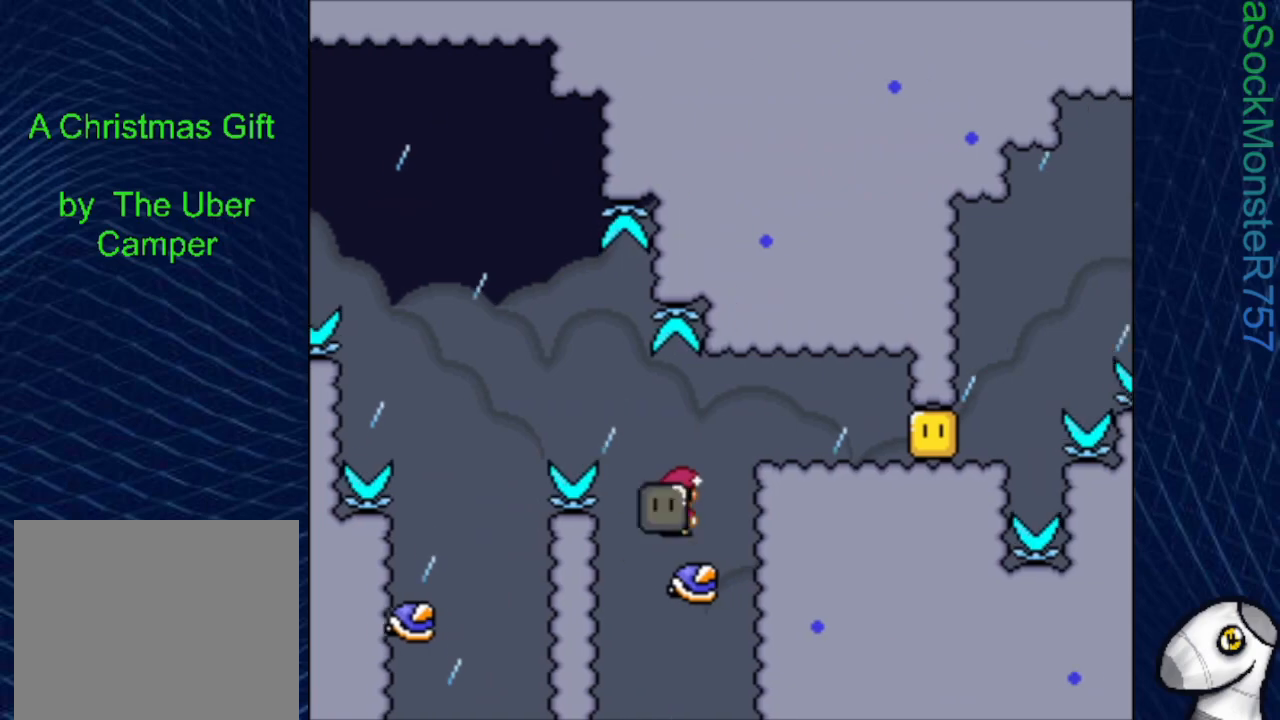
{"buttons": ["SQUARE", "DPAD_RIGHT"], "events": [[17, "DPAD_RIGHT", "down"], [67, "CROSS", "down"], [250, "SQUARE", "up"], [333, "SQUARE", "down"], [417, "CROSS", "up"]]}
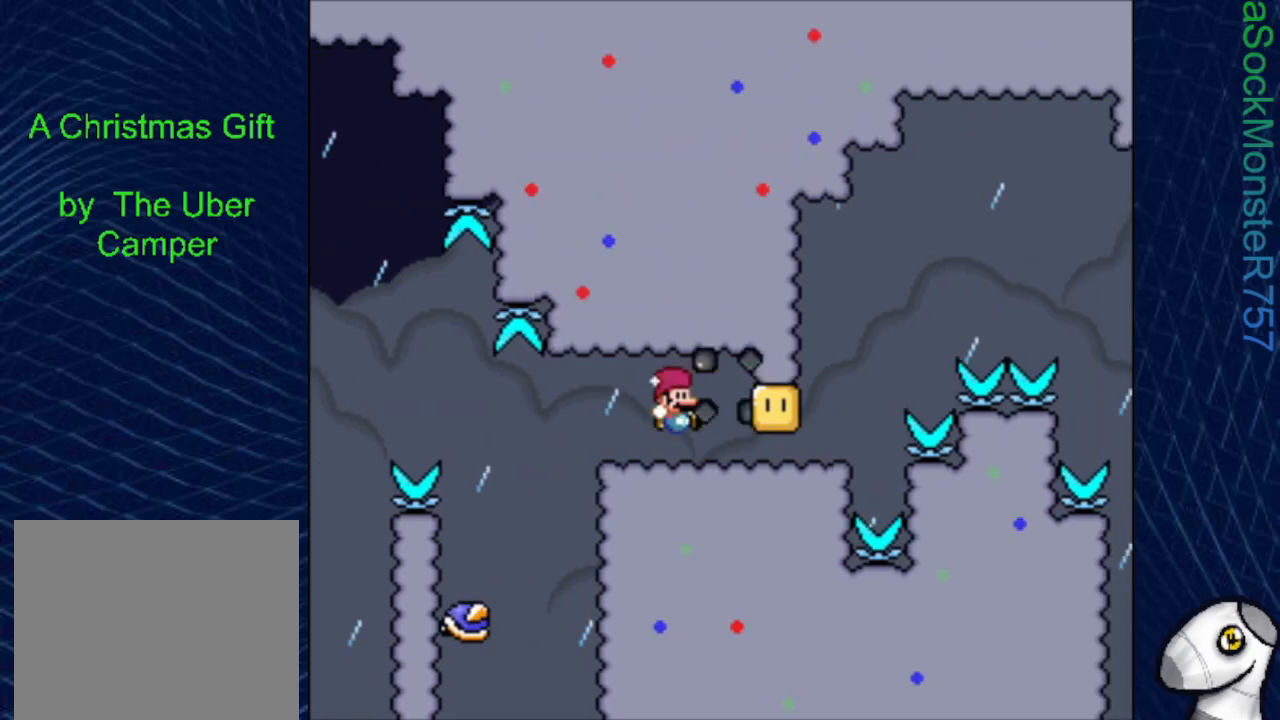
{"buttons": ["CROSS", "SQUARE", "DPAD_RIGHT"], "events": [[333, "CROSS", "down"]]}
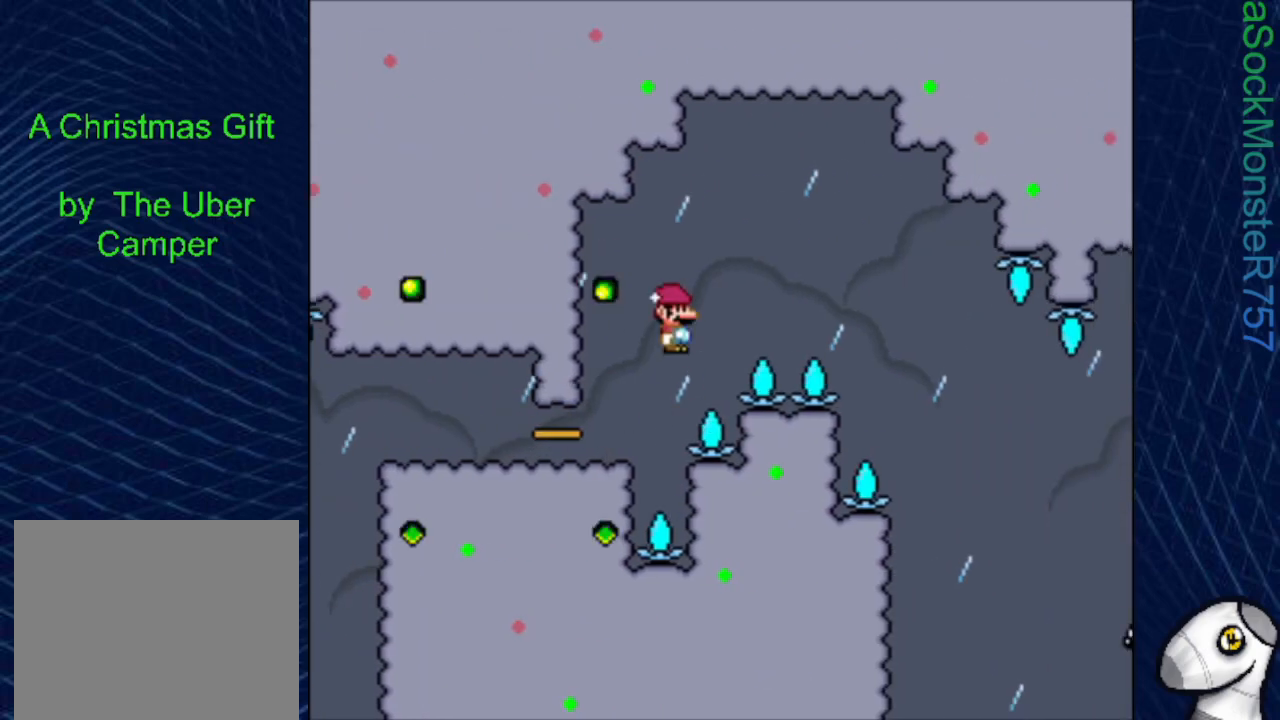
{"buttons": ["SQUARE"], "events": [[350, "CROSS", "up"], [367, "DPAD_RIGHT", "up"]]}
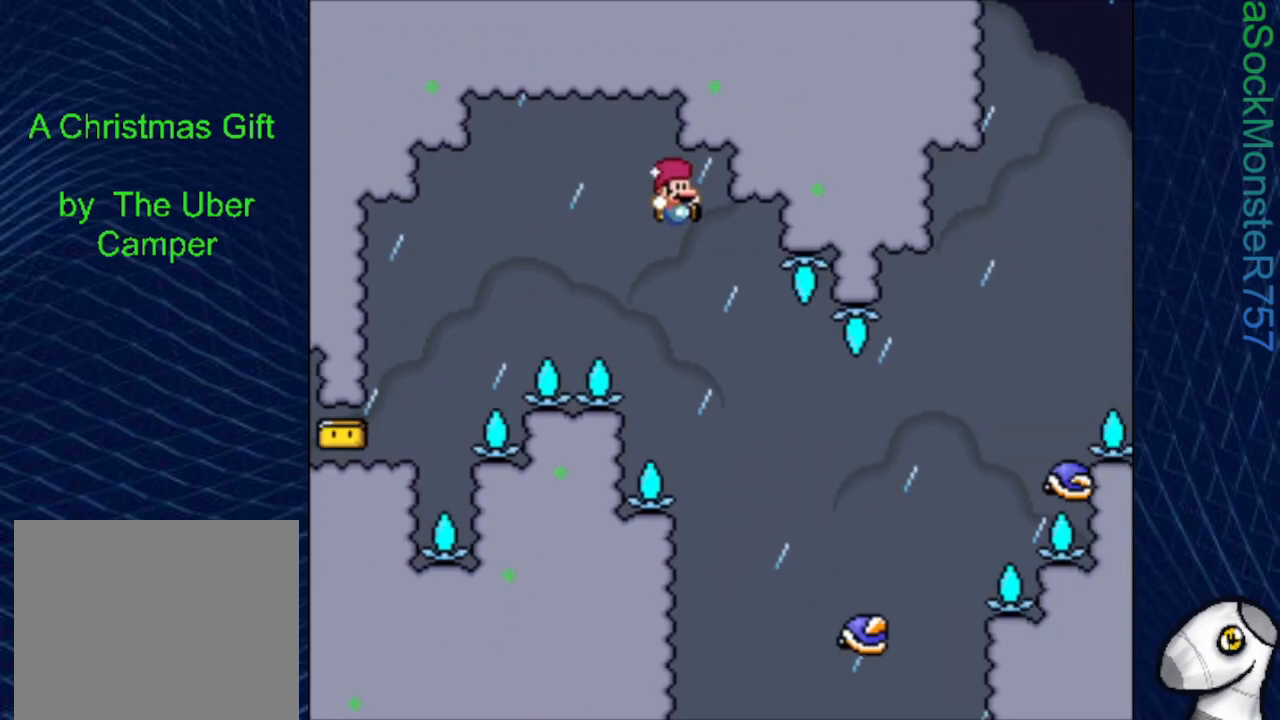
{"buttons": ["CROSS", "SQUARE"], "events": [[117, "DPAD_LEFT", "down"], [233, "DPAD_LEFT", "up"], [417, "DPAD_RIGHT", "down"], [483, "CROSS", "down"], [483, "DPAD_RIGHT", "up"]]}
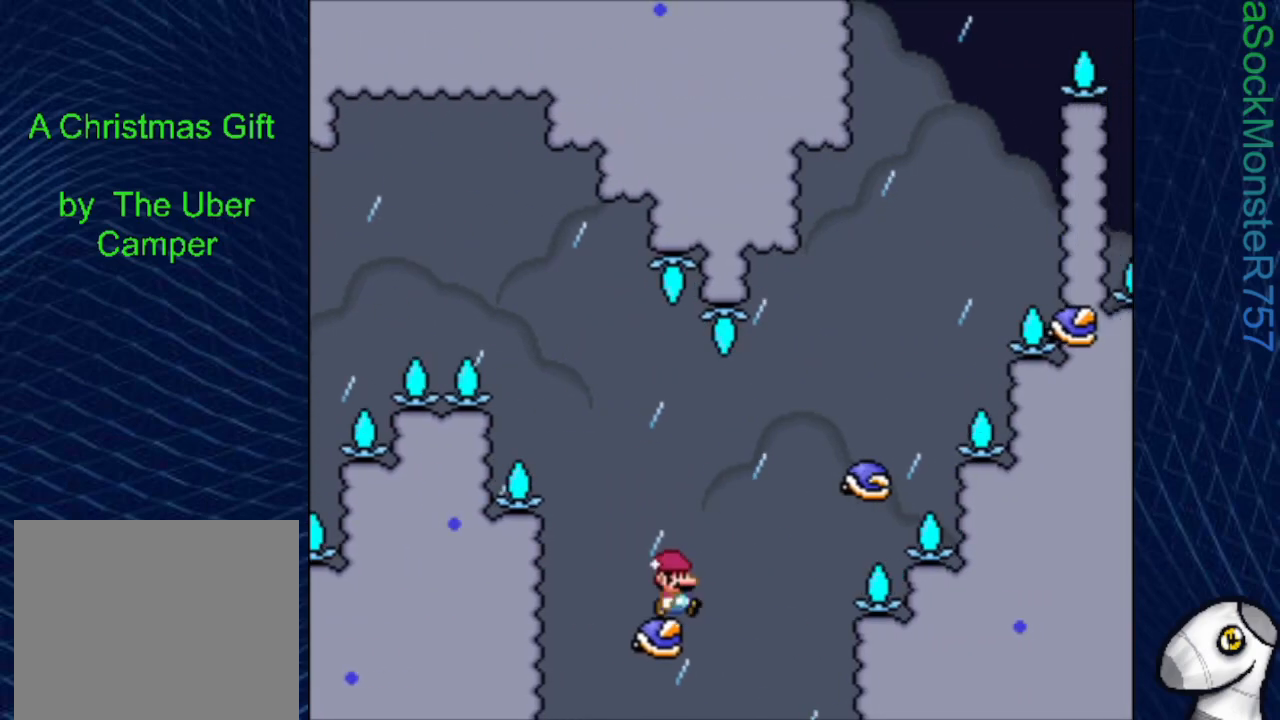
{"buttons": ["SQUARE"], "events": [[233, "CROSS", "up"], [233, "DPAD_RIGHT", "down"], [300, "DPAD_RIGHT", "up"]]}
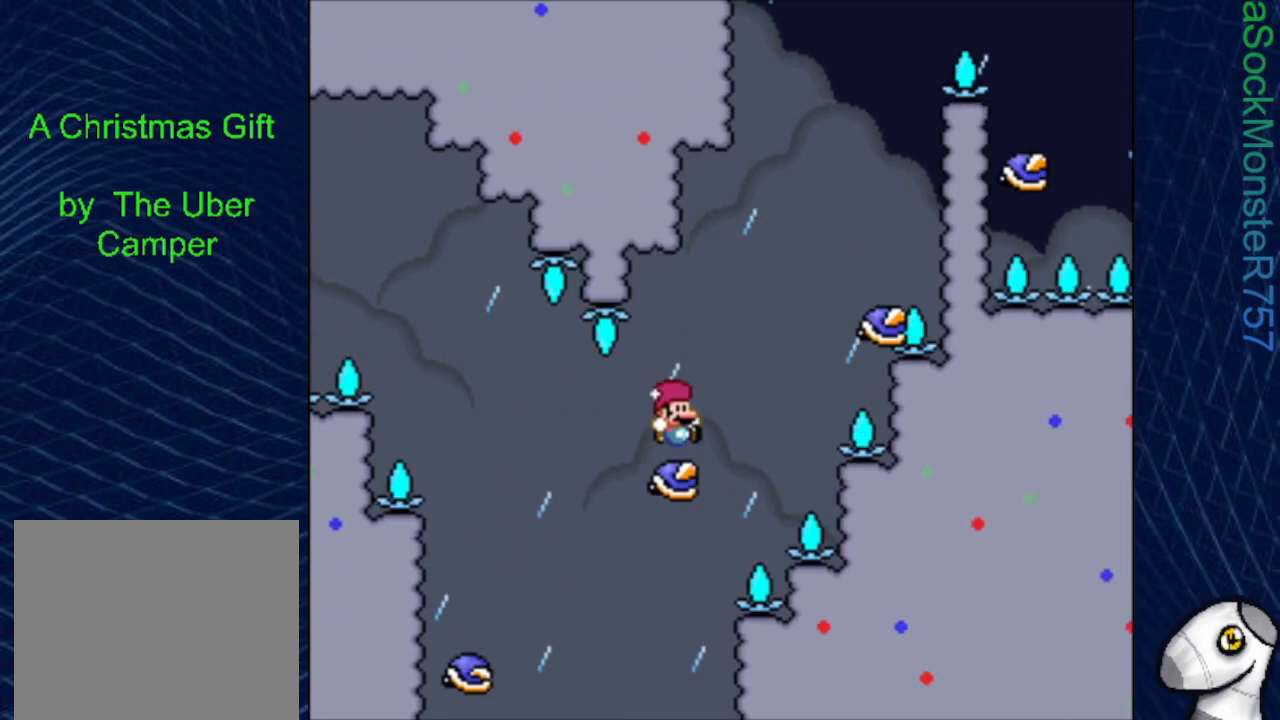
{"buttons": ["SQUARE", "DPAD_LEFT"], "events": [[33, "CROSS", "down"], [383, "CROSS", "up"], [467, "DPAD_LEFT", "down"]]}
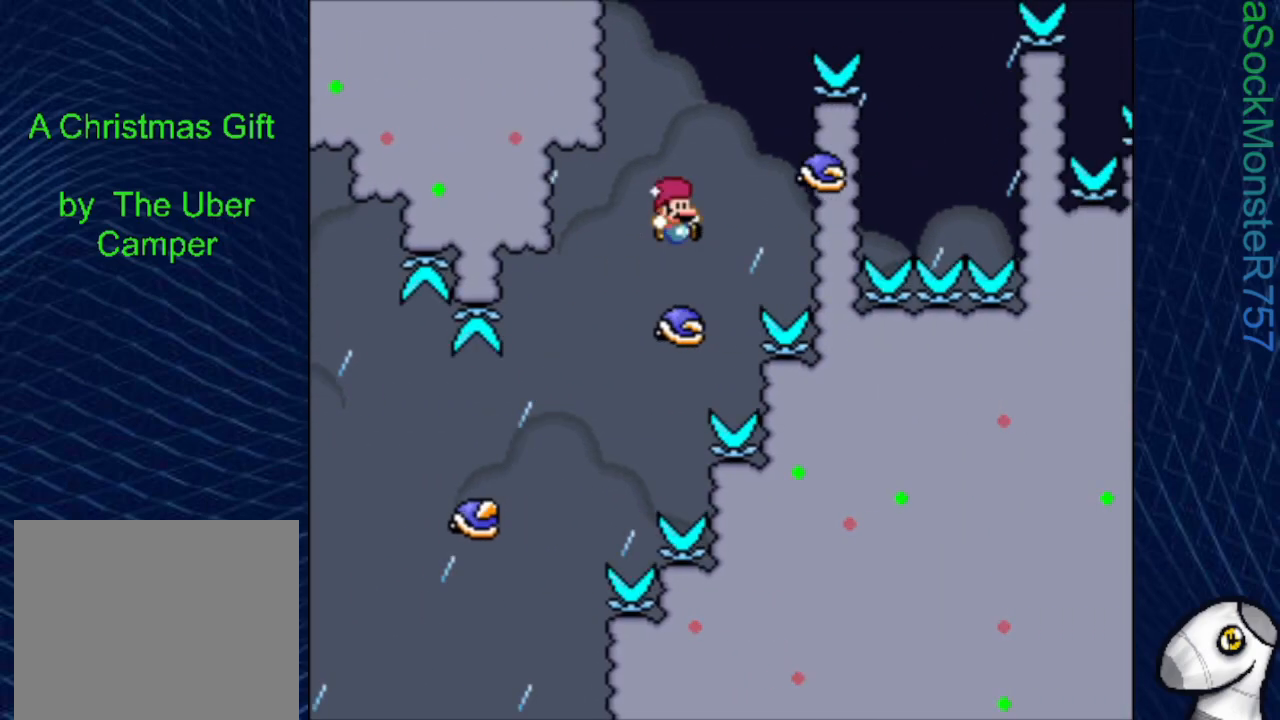
{"buttons": ["SQUARE", "DPAD_RIGHT"], "events": [[83, "DPAD_LEFT", "up"], [150, "CROSS", "down"], [467, "DPAD_RIGHT", "down"], [500, "CROSS", "up"]]}
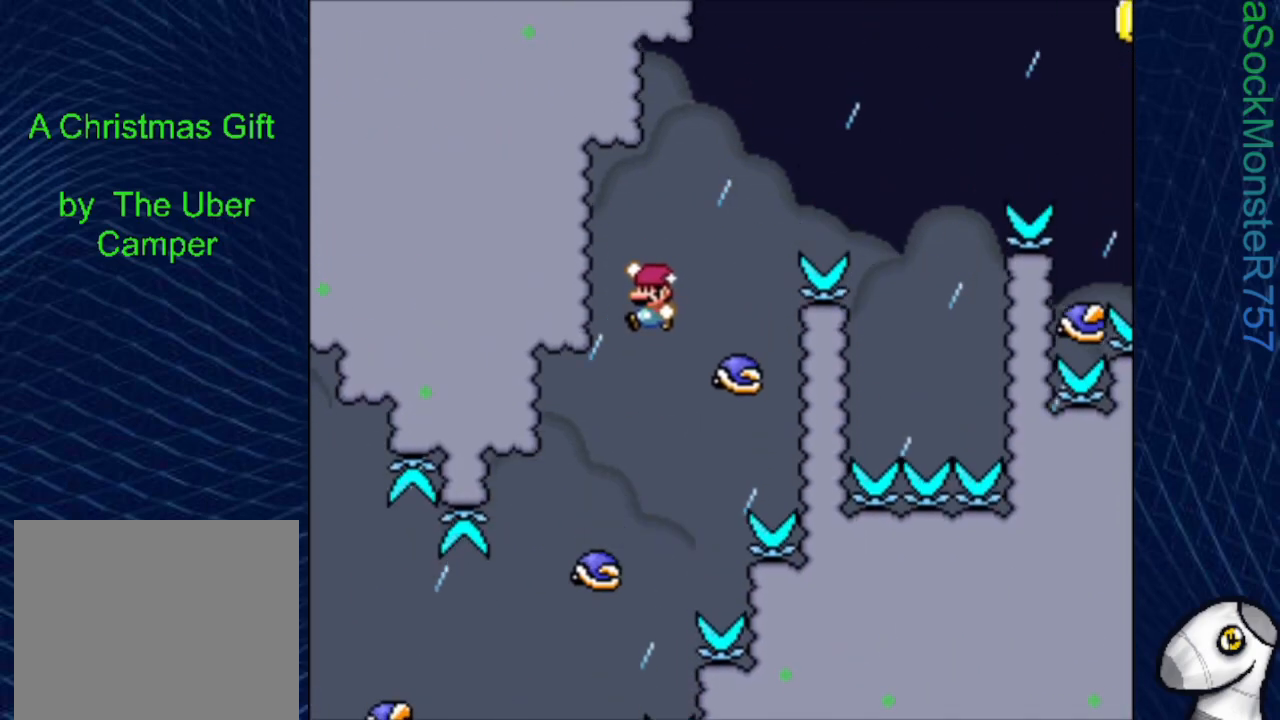
{"buttons": ["CROSS", "SQUARE", "DPAD_RIGHT"], "events": [[250, "CROSS", "down"]]}
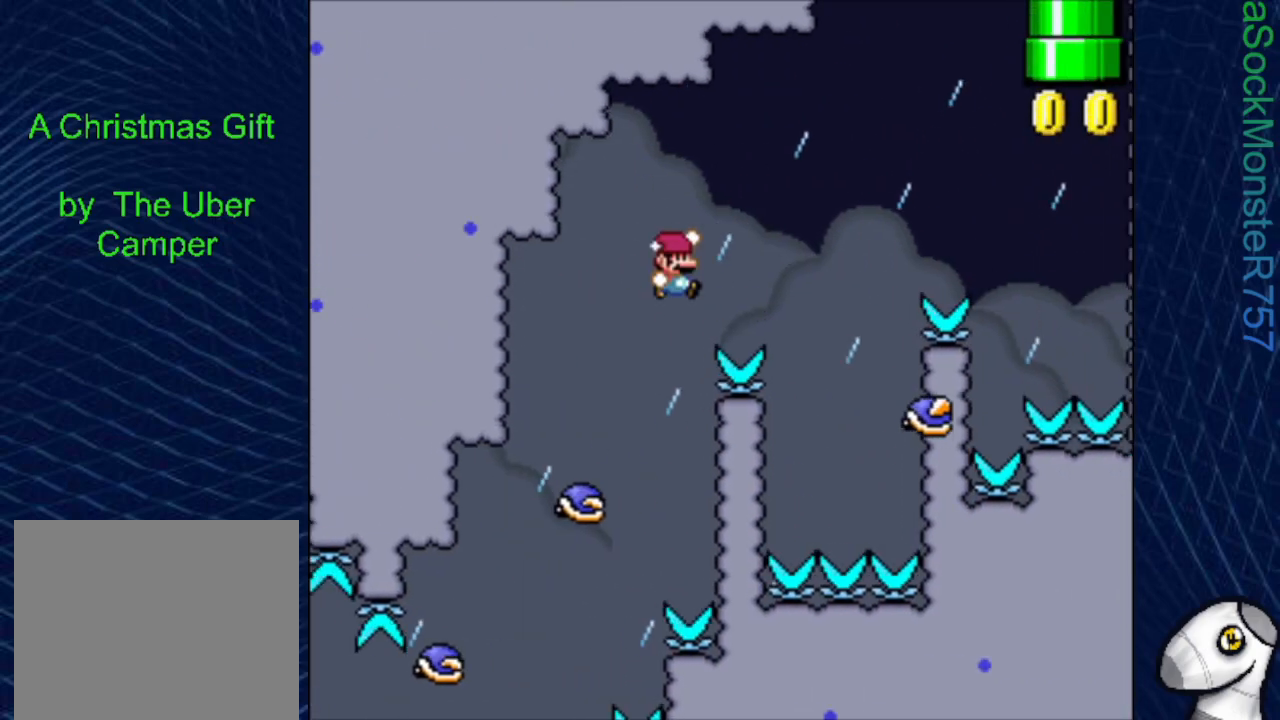
{"buttons": ["SQUARE", "DPAD_RIGHT"], "events": [[83, "CROSS", "up"], [133, "DPAD_RIGHT", "up"], [283, "DPAD_LEFT", "down"], [383, "DPAD_LEFT", "up"], [467, "DPAD_RIGHT", "down"]]}
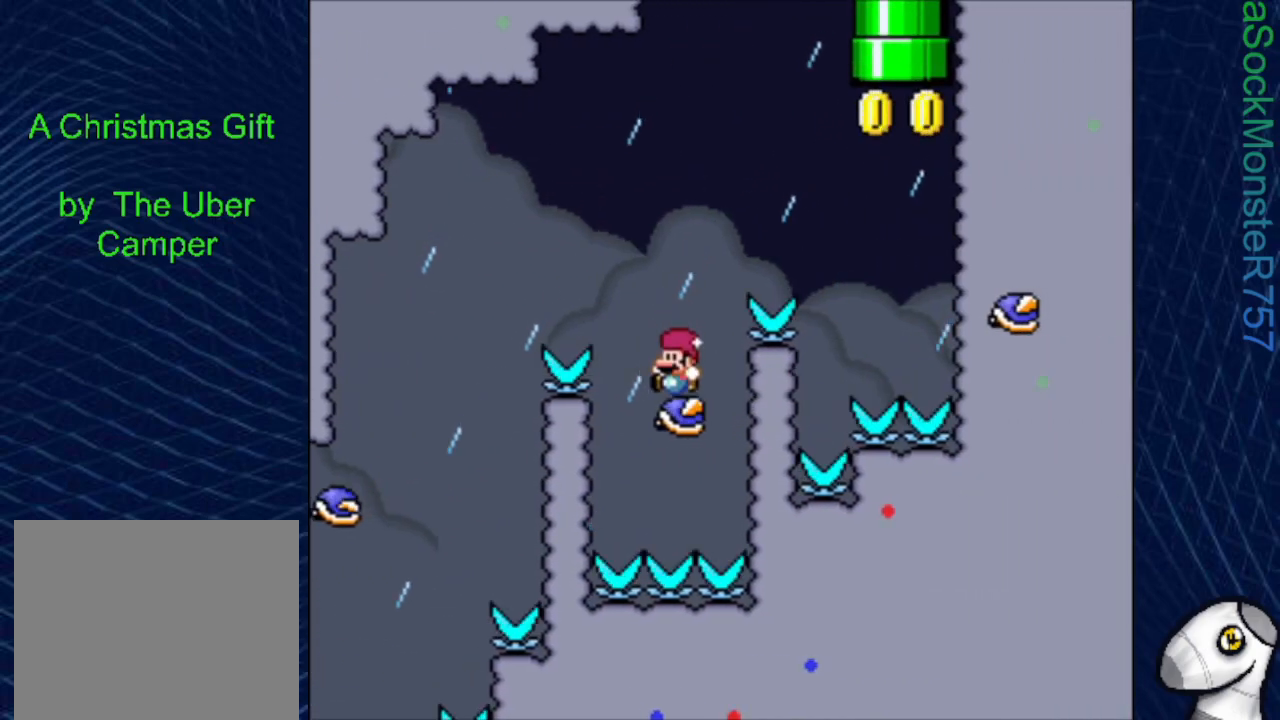
{"buttons": ["SQUARE"], "events": [[17, "CROSS", "down"], [417, "DPAD_RIGHT", "up"], [433, "CROSS", "up"]]}
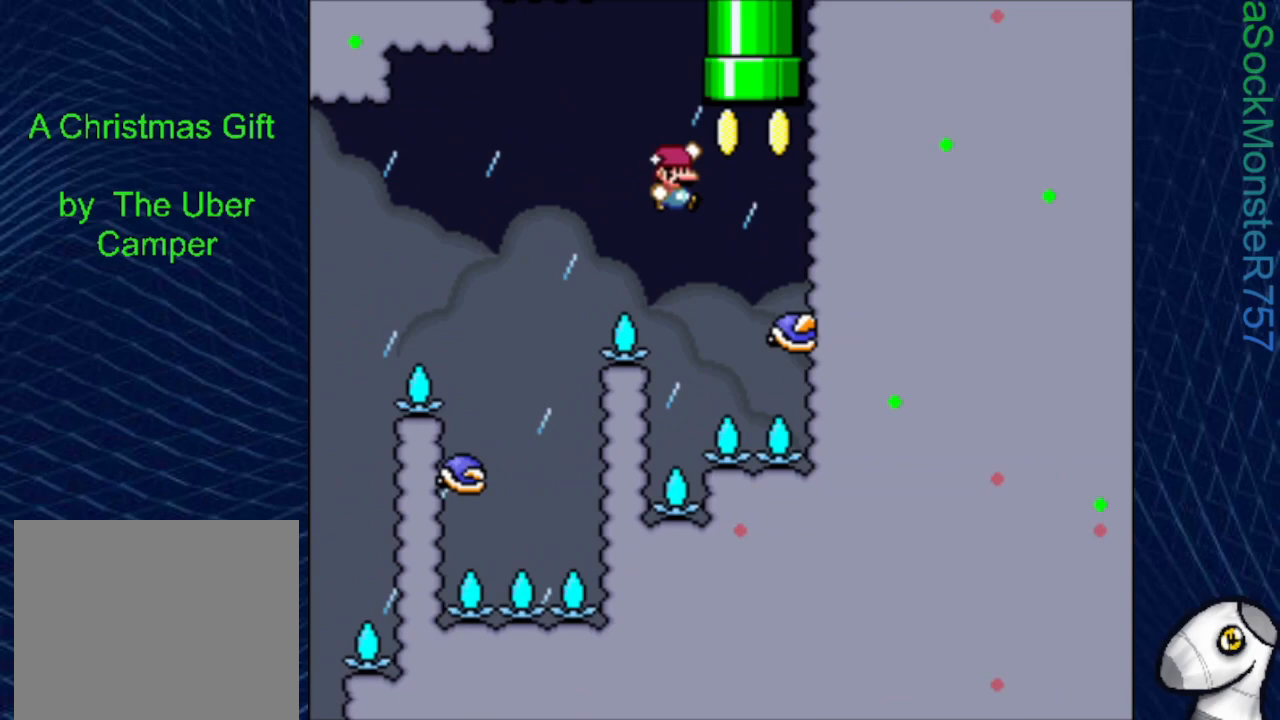
{"buttons": ["CROSS", "SQUARE", "DPAD_UP", "DPAD_LEFT"], "events": [[67, "DPAD_LEFT", "down"], [167, "DPAD_LEFT", "up"], [267, "CROSS", "down"], [283, "DPAD_RIGHT", "down"], [350, "DPAD_UP", "down"], [383, "DPAD_RIGHT", "up"], [400, "DPAD_LEFT", "down"]]}
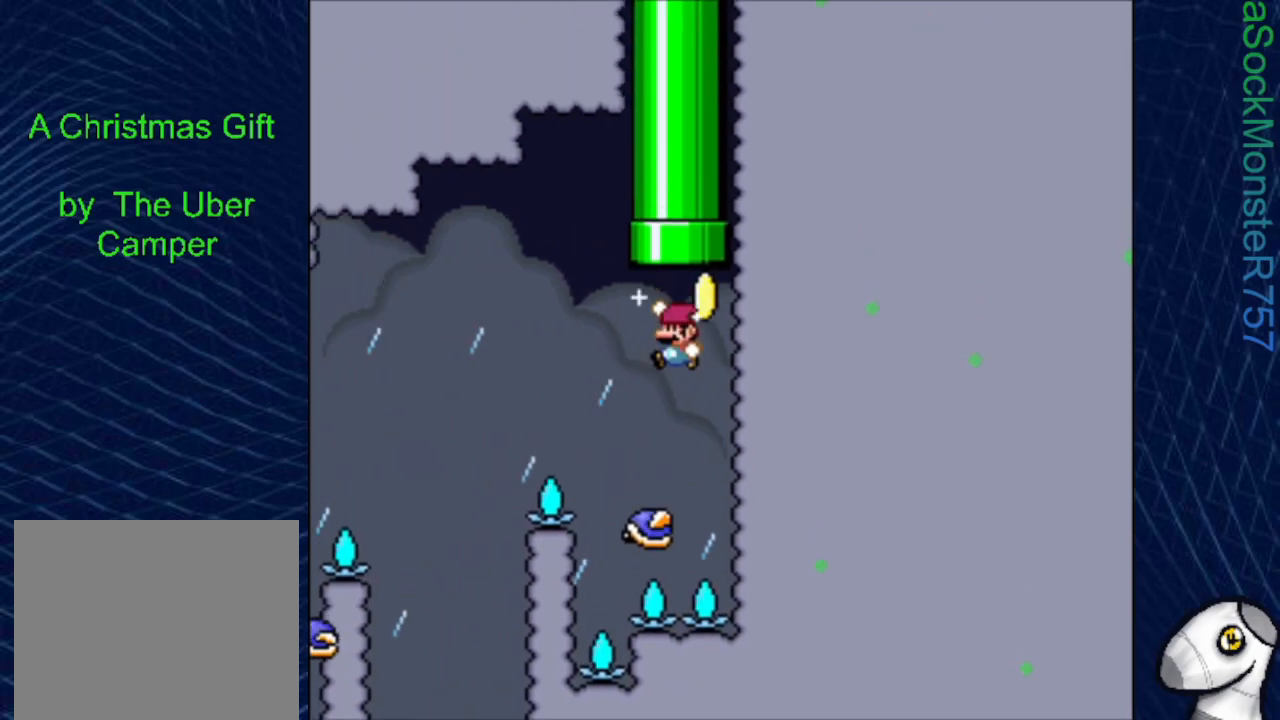
{"buttons": ["SQUARE"], "events": [[50, "DPAD_LEFT", "up"], [317, "CROSS", "up"], [333, "DPAD_UP", "up"]]}
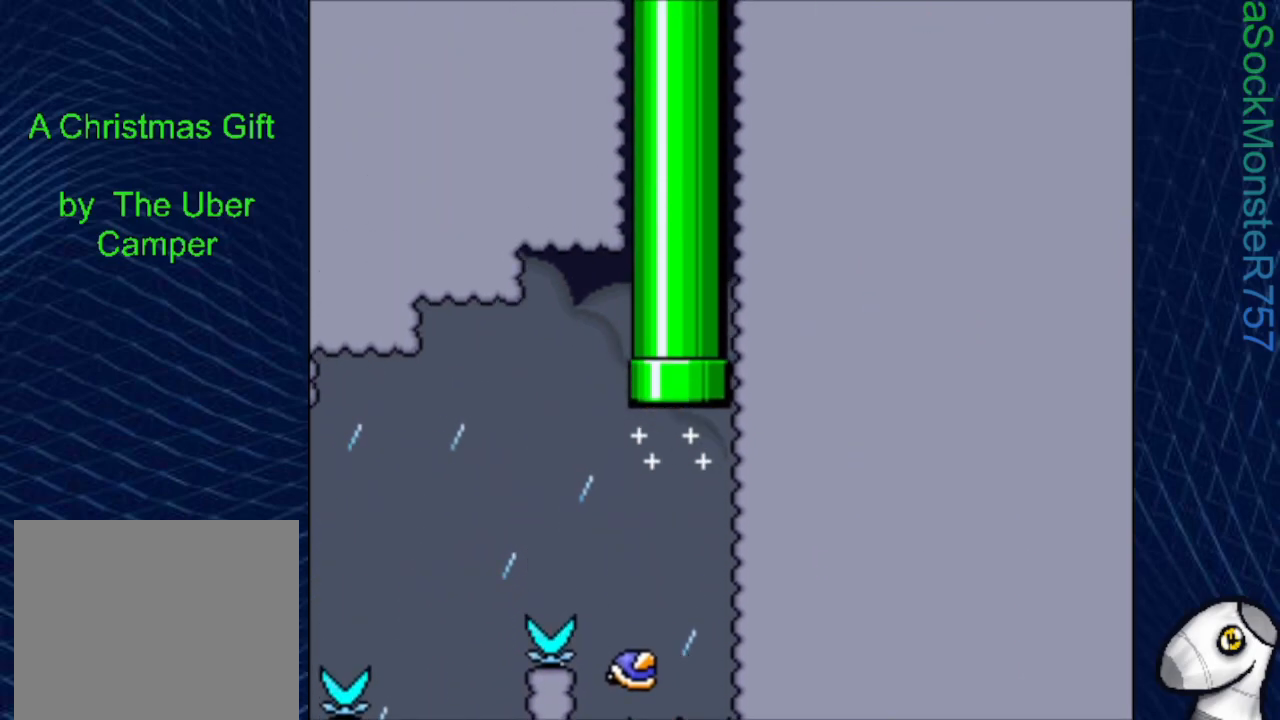
{"buttons": ["SQUARE"], "events": []}